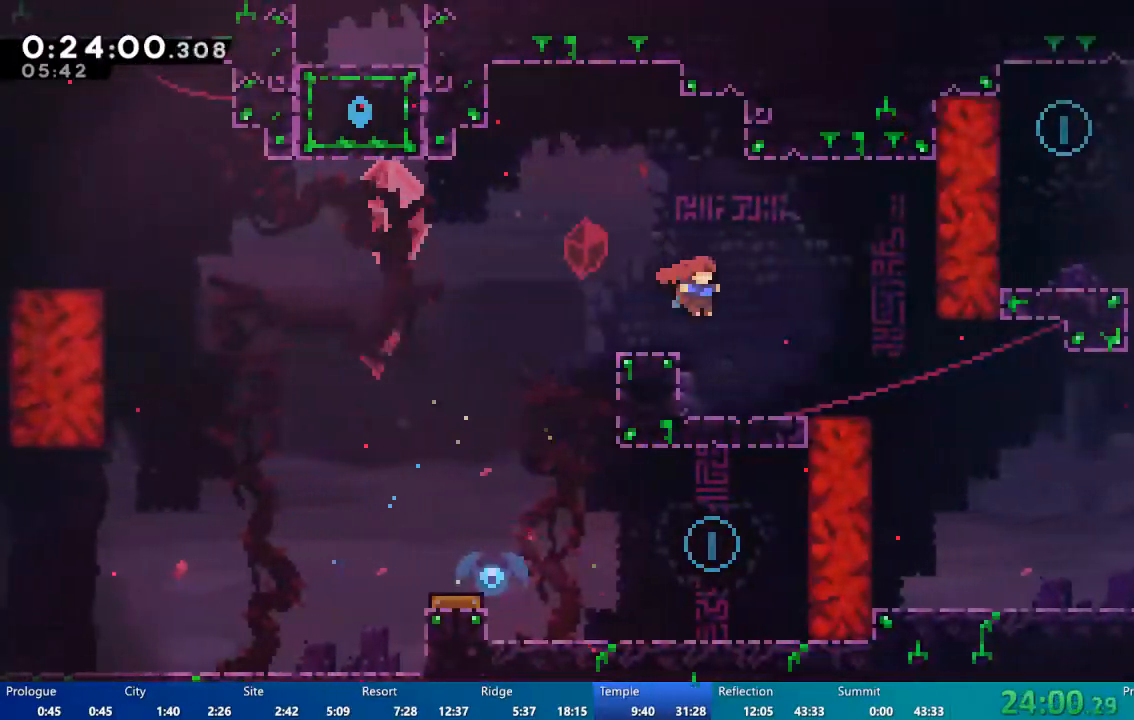
Gameplay with a controller (Xbox layout); each line is a JSON object with the inputs held at the frame after it (dt_ms = milliseconds from this image to that frame). "events" lists button and stick changes between this image and that frame as [ms after this image, input, new state], when the widget could be followed in between.
{"dt_ms": 500, "buttons": ["DPAD_RIGHT"], "left_stick": "center", "right_stick": "center", "events": [[33, "R2", "up"], [233, "DPAD_RIGHT", "up"], [500, "DPAD_RIGHT", "down"]]}
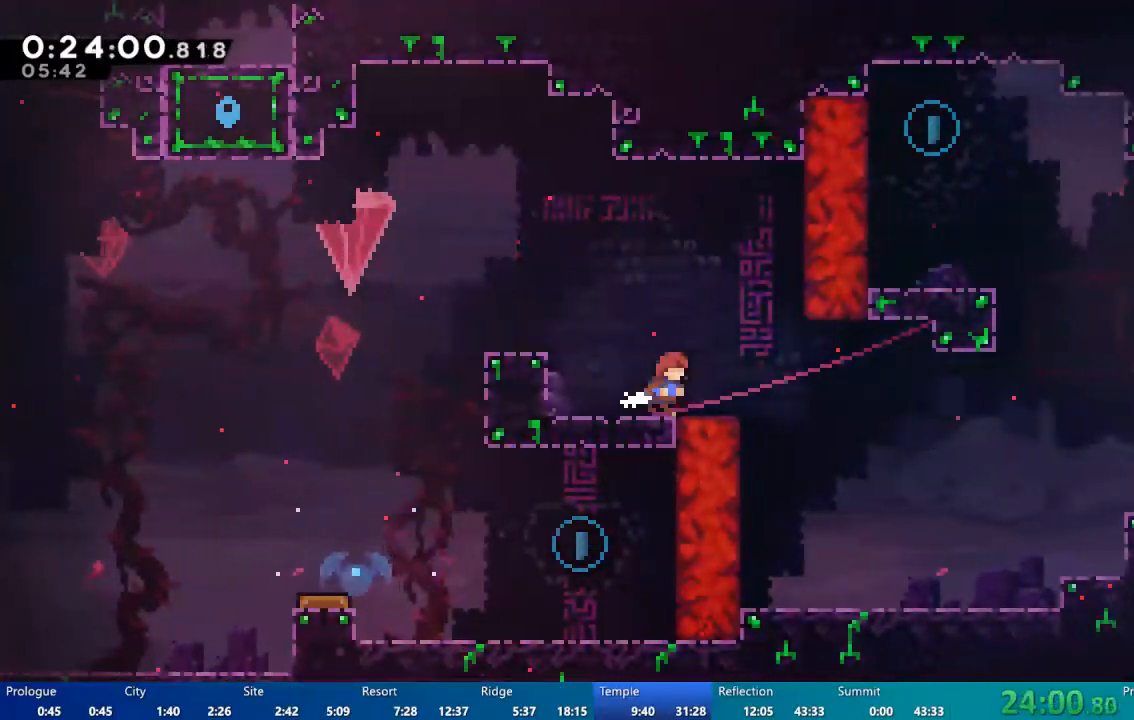
{"dt_ms": 500, "buttons": ["A", "DPAD_RIGHT"], "left_stick": "center", "right_stick": "center", "events": [[67, "X", "down"], [133, "X", "up"], [233, "A", "down"]]}
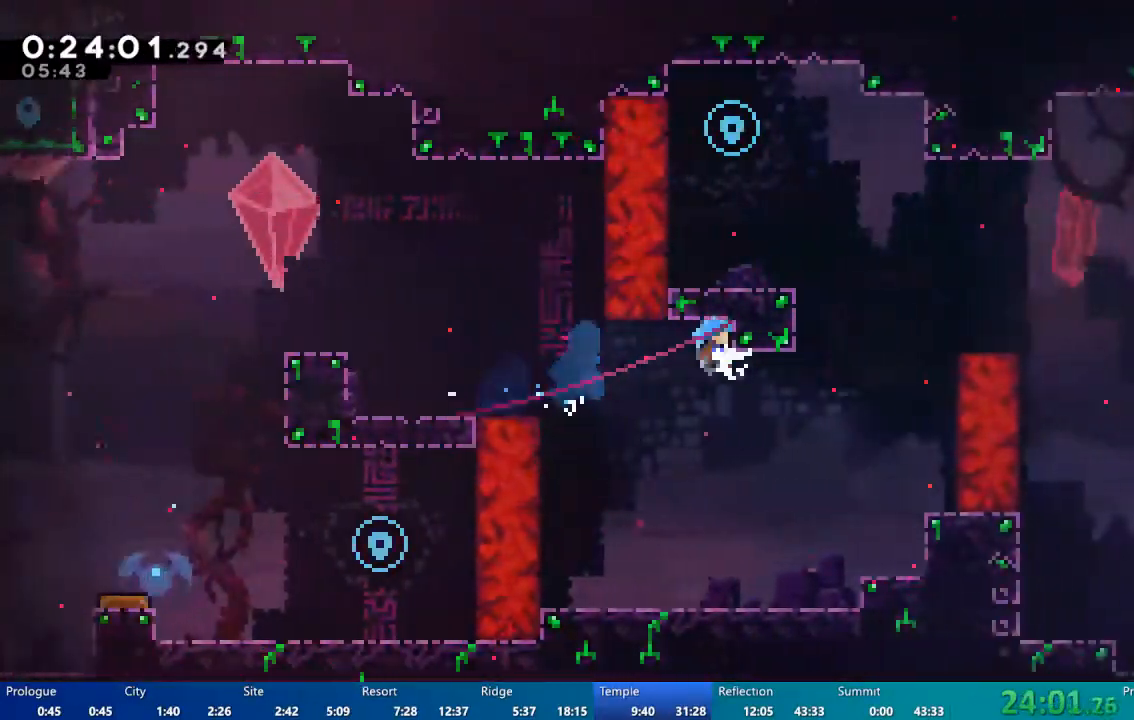
{"dt_ms": 500, "buttons": ["DPAD_RIGHT"], "left_stick": "center", "right_stick": "center", "events": [[133, "DPAD_RIGHT", "up"], [233, "A", "up"], [367, "DPAD_RIGHT", "down"]]}
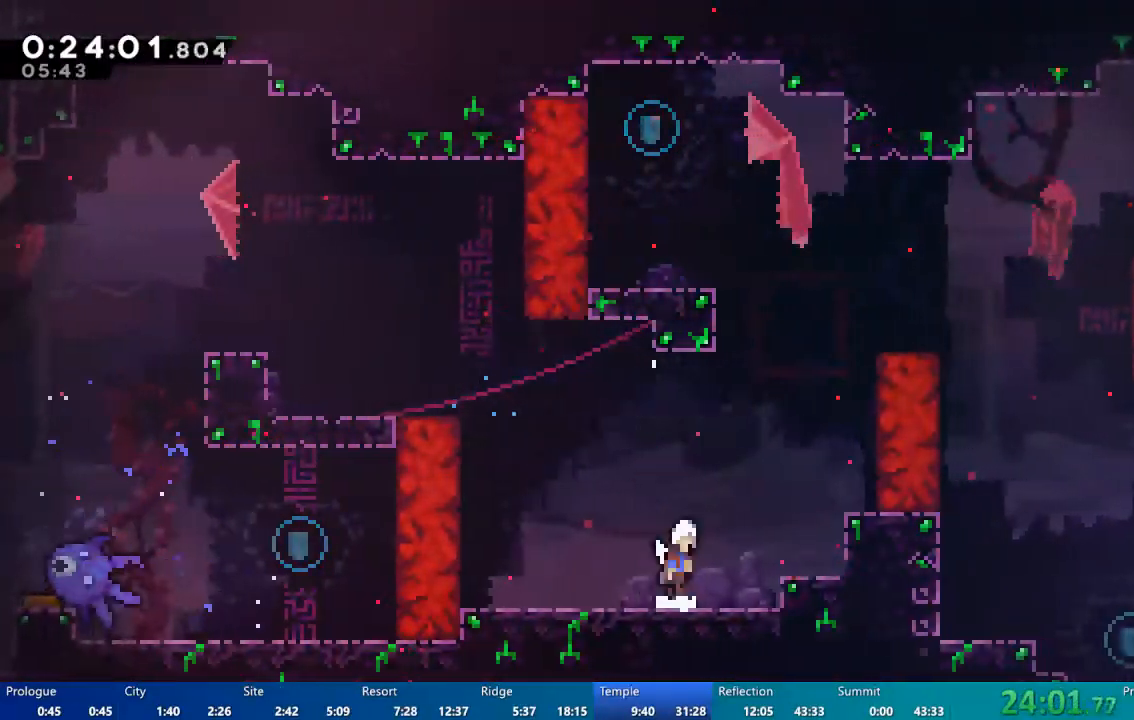
{"dt_ms": 500, "buttons": ["A", "R2", "DPAD_UP", "DPAD_RIGHT"], "left_stick": "center", "right_stick": "center", "events": [[33, "A", "down"], [100, "A", "up"], [167, "DPAD_UP", "down"], [200, "X", "down"], [333, "X", "up"], [400, "R2", "down"], [467, "A", "down"]]}
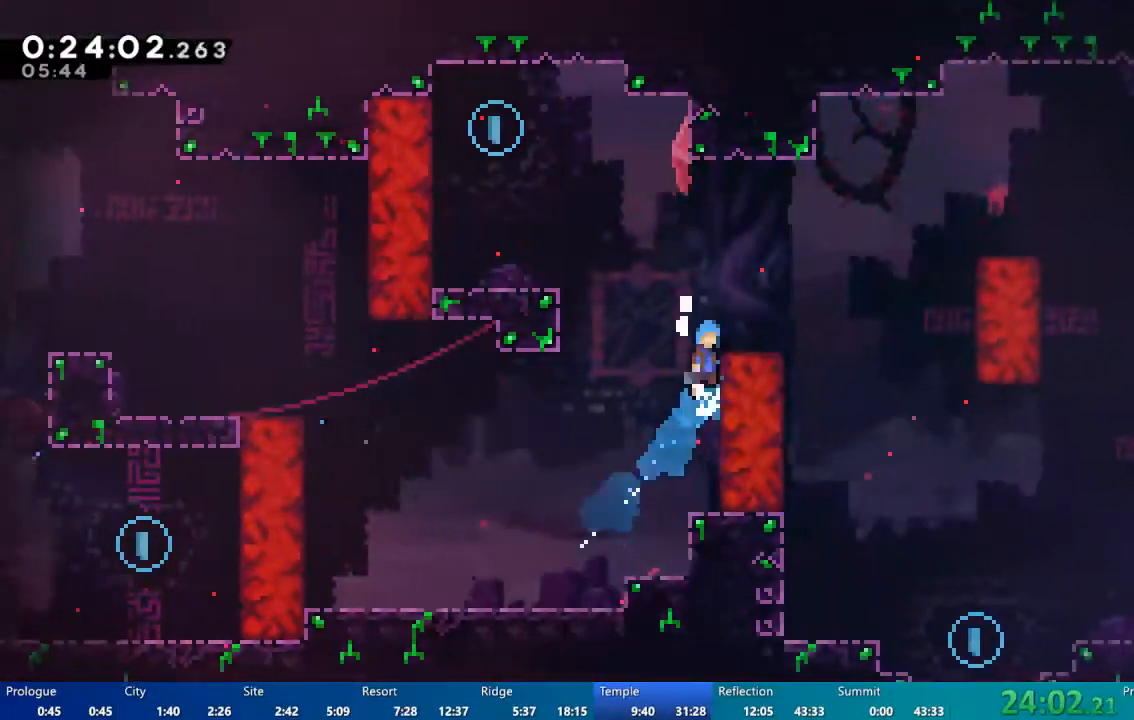
{"dt_ms": 500, "buttons": ["DPAD_LEFT"], "left_stick": "center", "right_stick": "center", "events": [[67, "DPAD_UP", "up"], [200, "A", "up"], [333, "DPAD_RIGHT", "up"], [367, "R2", "up"], [500, "DPAD_LEFT", "down"]]}
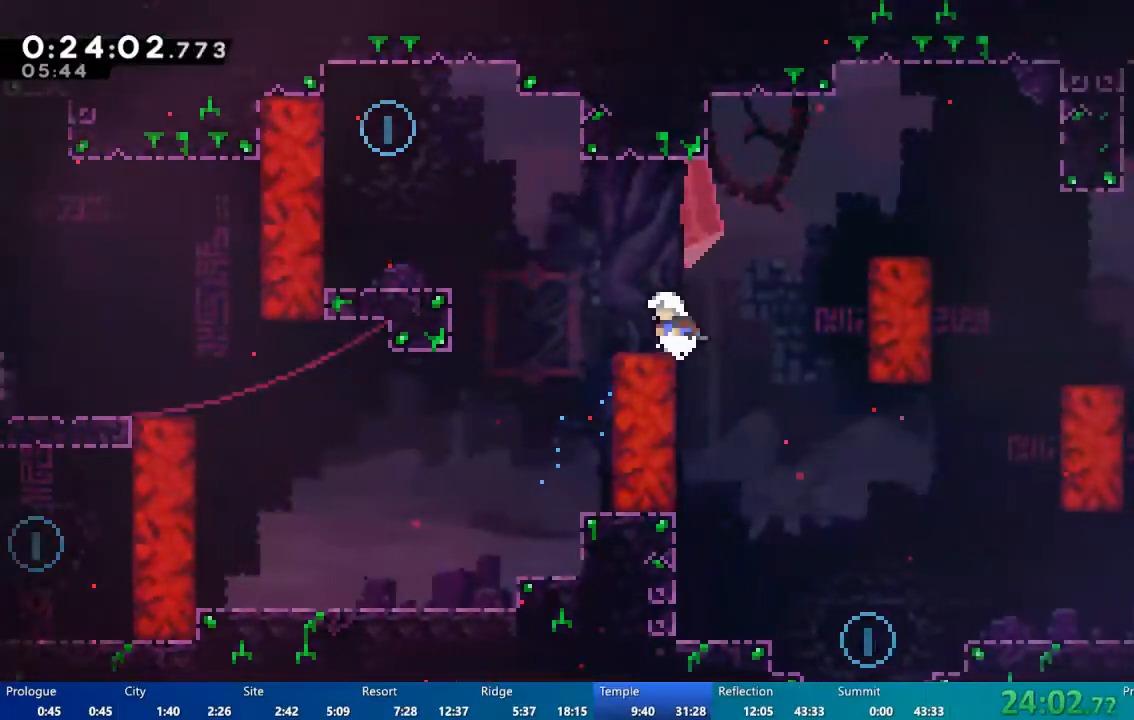
{"dt_ms": 500, "buttons": ["X", "DPAD_UP", "DPAD_LEFT"], "left_stick": "center", "right_stick": "center", "events": [[33, "A", "down"], [100, "DPAD_UP", "down"], [167, "A", "up"], [267, "X", "down"]]}
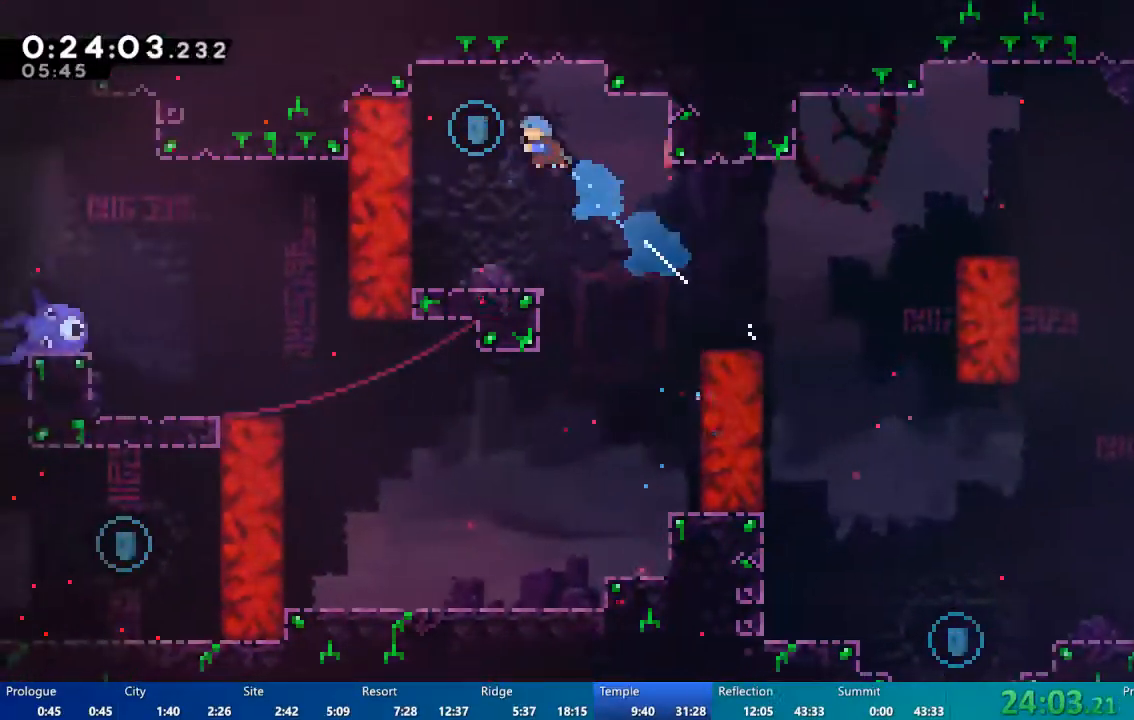
{"dt_ms": 500, "buttons": [], "left_stick": "center", "right_stick": "center", "events": [[100, "DPAD_UP", "up"], [100, "X", "up"], [233, "DPAD_LEFT", "up"]]}
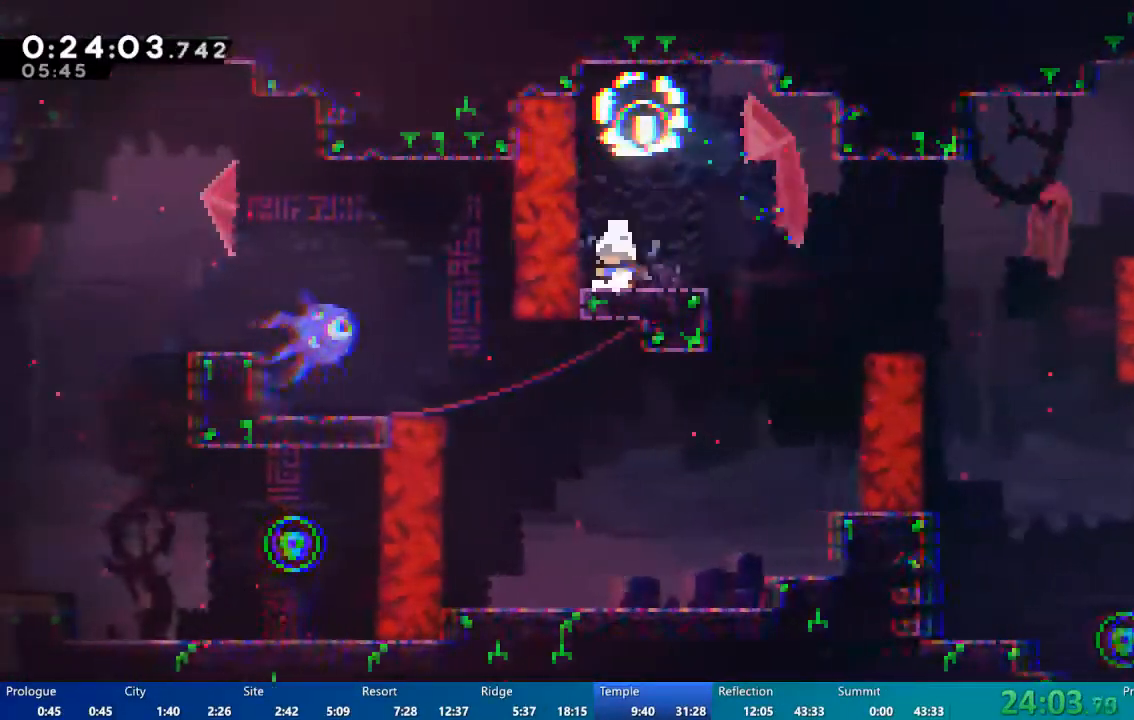
{"dt_ms": 500, "buttons": ["DPAD_RIGHT"], "left_stick": "center", "right_stick": "center", "events": [[100, "DPAD_RIGHT", "down"], [167, "DPAD_RIGHT", "up"], [200, "DPAD_RIGHT", "down"], [267, "X", "down"], [300, "A", "down"], [333, "X", "up"], [433, "A", "up"]]}
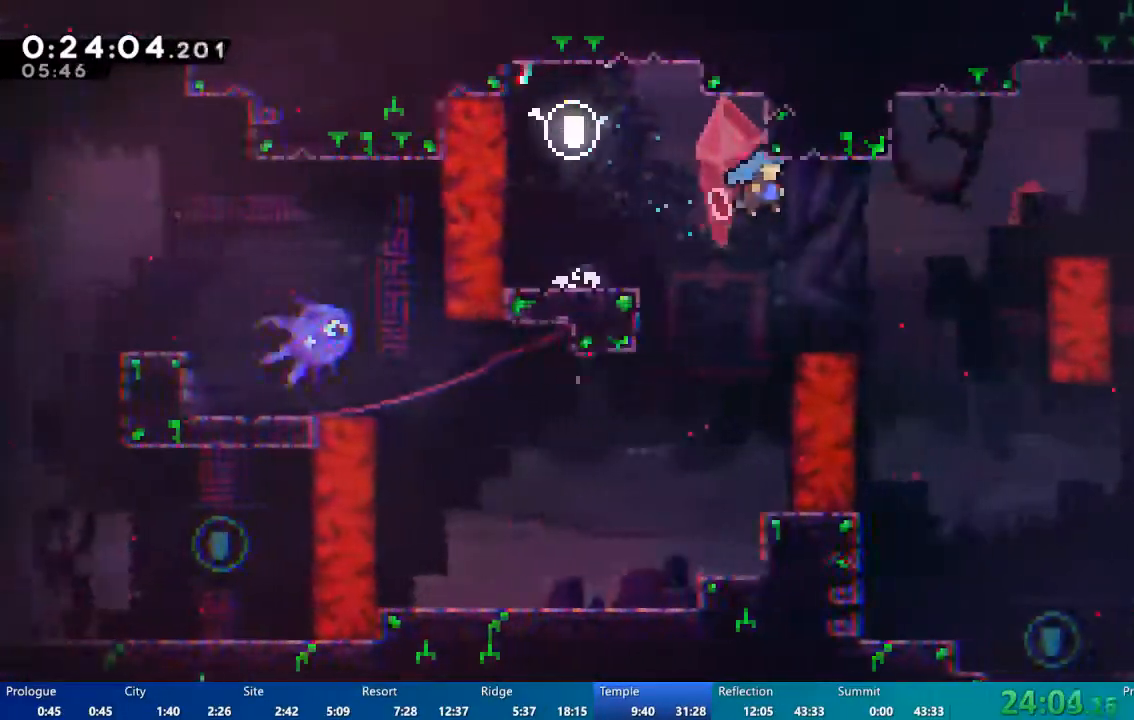
{"dt_ms": 500, "buttons": [], "left_stick": "center", "right_stick": "center", "events": [[100, "DPAD_RIGHT", "up"], [200, "DPAD_LEFT", "down"], [333, "DPAD_LEFT", "up"], [400, "DPAD_RIGHT", "down"], [500, "DPAD_RIGHT", "up"]]}
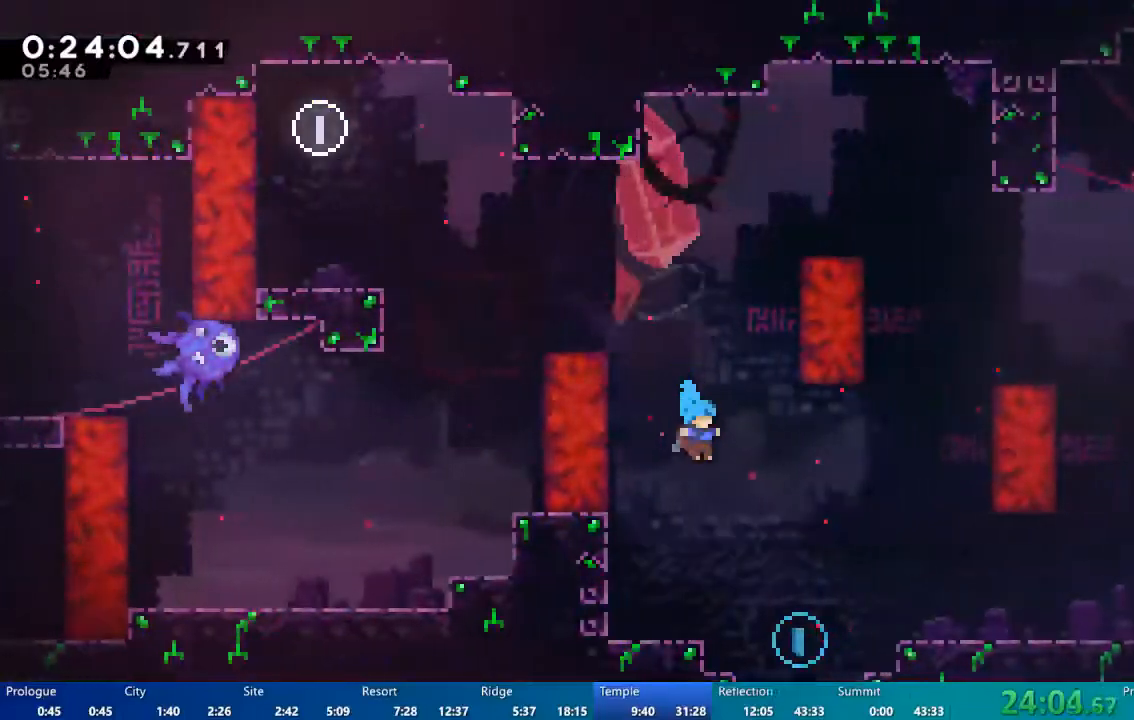
{"dt_ms": 500, "buttons": ["A", "DPAD_UP", "DPAD_RIGHT"], "left_stick": "center", "right_stick": "center", "events": [[67, "DPAD_RIGHT", "down"], [400, "A", "down"], [400, "DPAD_UP", "down"]]}
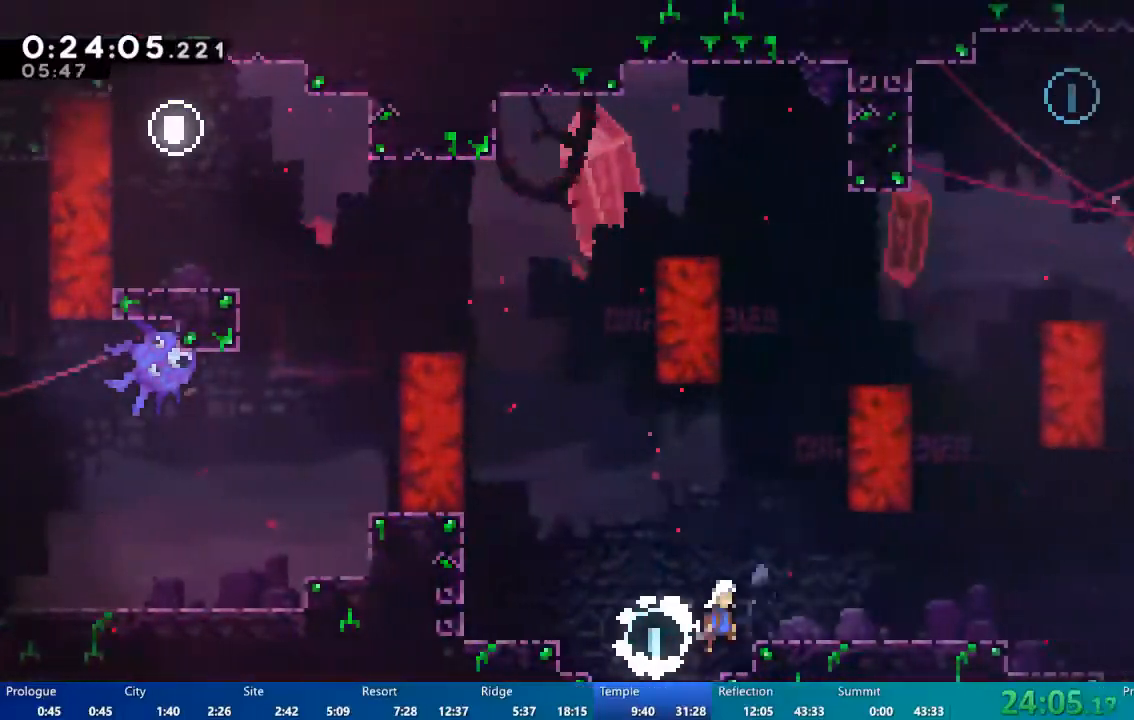
{"dt_ms": 500, "buttons": ["A", "DPAD_RIGHT"], "left_stick": "center", "right_stick": "center", "events": [[33, "A", "up"], [233, "DPAD_UP", "up"], [367, "X", "down"], [467, "A", "down"], [467, "X", "up"]]}
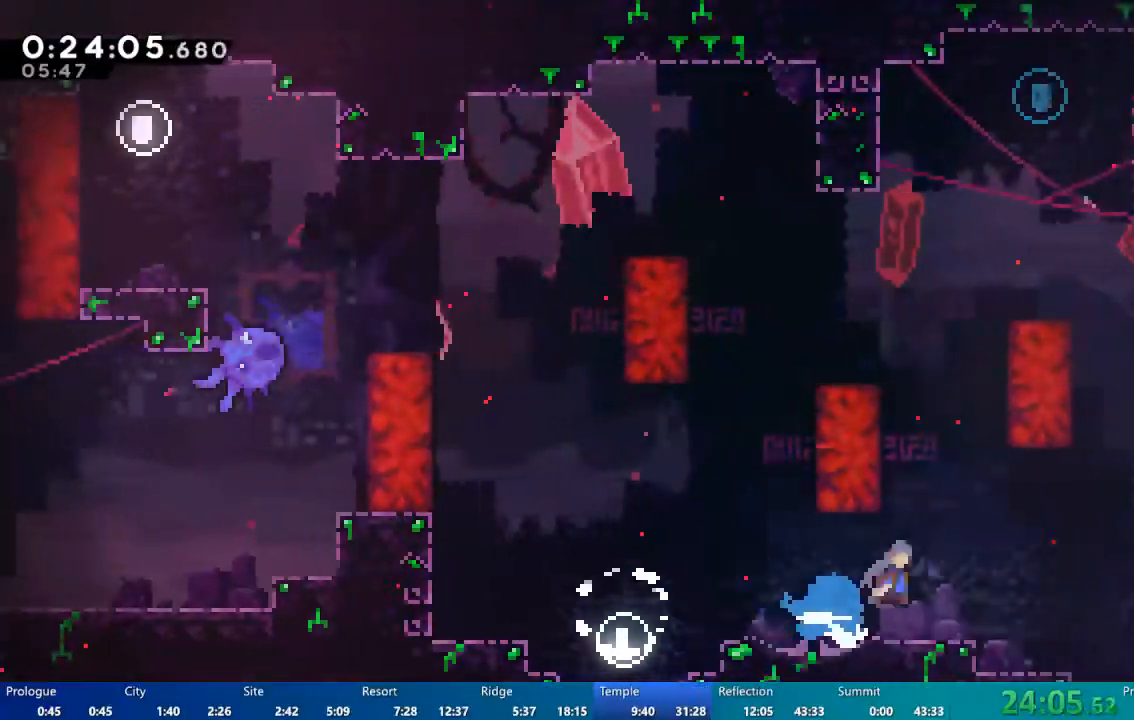
{"dt_ms": 500, "buttons": ["DPAD_LEFT"], "left_stick": "center", "right_stick": "center", "events": [[67, "A", "up"], [233, "DPAD_RIGHT", "up"], [333, "DPAD_LEFT", "down"]]}
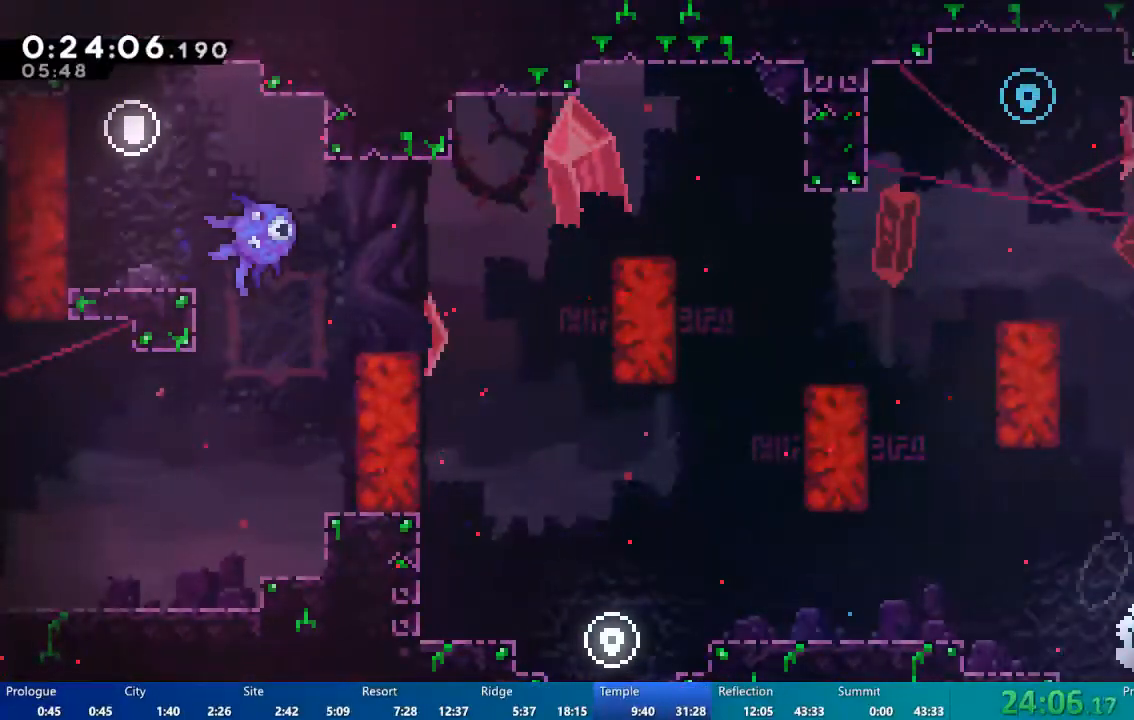
{"dt_ms": 500, "buttons": ["X", "DPAD_UP"], "left_stick": "center", "right_stick": "center", "events": [[67, "DPAD_LEFT", "up"], [67, "DPAD_UP", "down"], [133, "A", "down"], [233, "A", "up"], [367, "X", "down"]]}
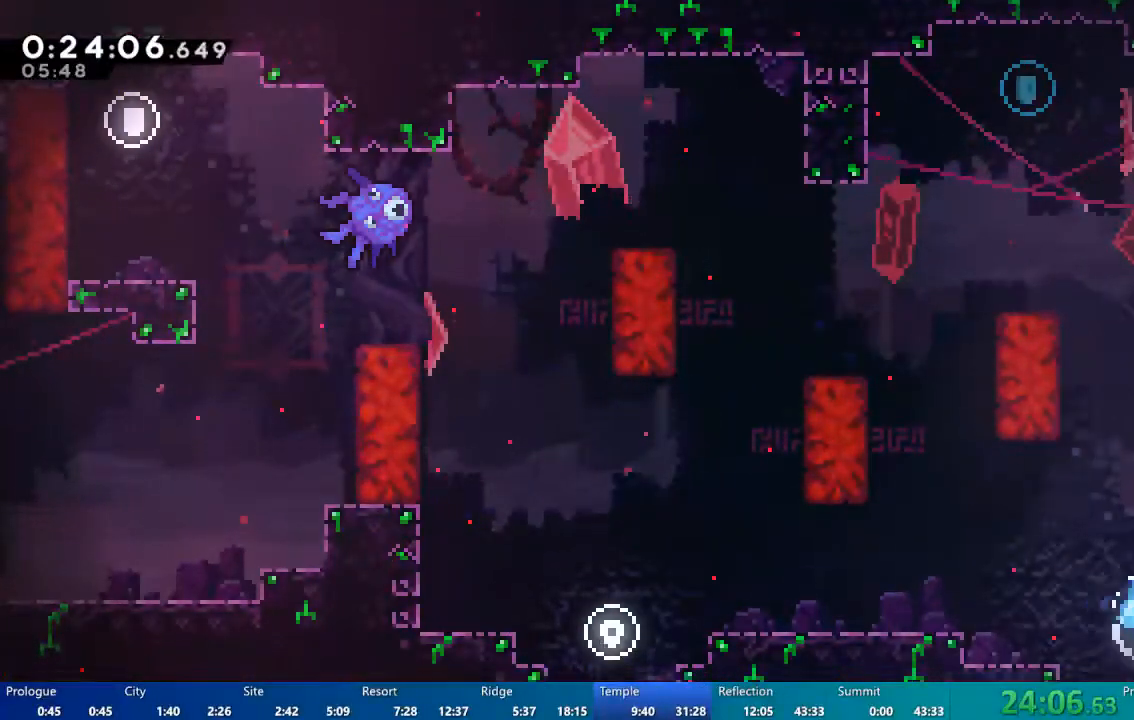
{"dt_ms": 500, "buttons": ["R2", "DPAD_RIGHT"], "left_stick": "center", "right_stick": "center", "events": [[167, "DPAD_UP", "up"], [200, "DPAD_RIGHT", "down"], [233, "X", "up"], [267, "R2", "down"], [367, "A", "down"], [467, "A", "up"]]}
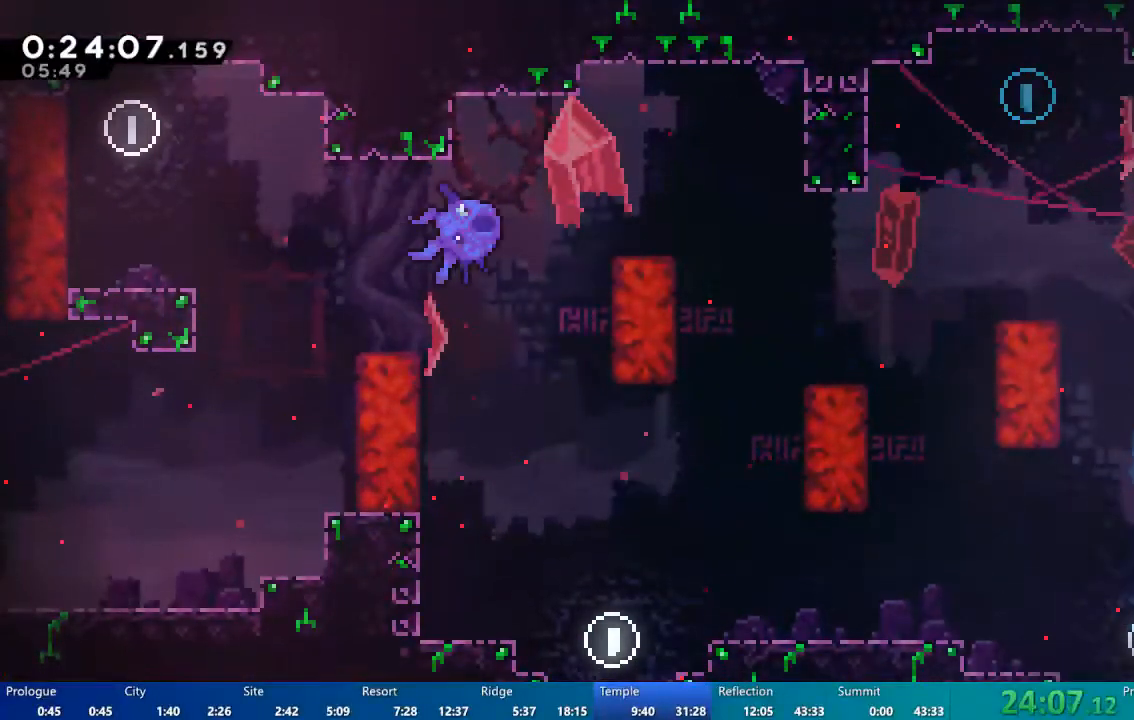
{"dt_ms": 500, "buttons": ["DPAD_UP", "DPAD_LEFT"], "left_stick": "center", "right_stick": "center", "events": [[33, "DPAD_RIGHT", "up"], [33, "R2", "up"], [300, "A", "down"], [333, "DPAD_UP", "down"], [367, "DPAD_LEFT", "down"], [400, "A", "up"]]}
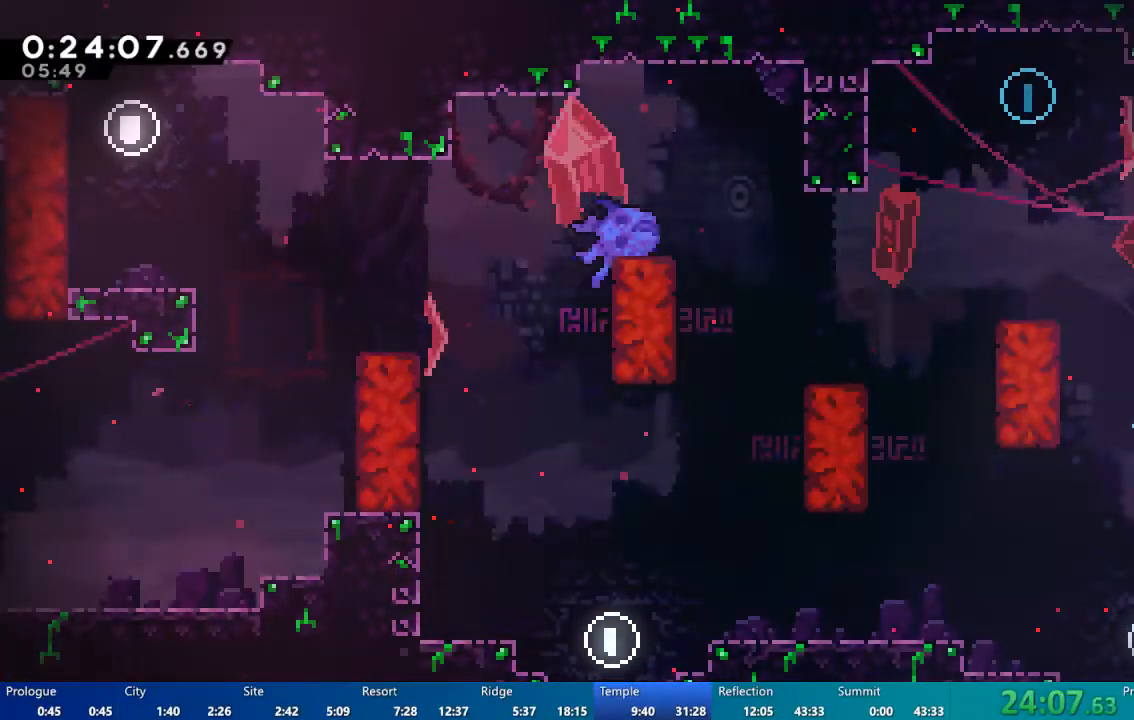
{"dt_ms": 500, "buttons": ["X", "DPAD_RIGHT"], "left_stick": "center", "right_stick": "center", "events": [[67, "X", "down"], [233, "DPAD_LEFT", "up"], [400, "DPAD_UP", "up"], [500, "DPAD_RIGHT", "down"]]}
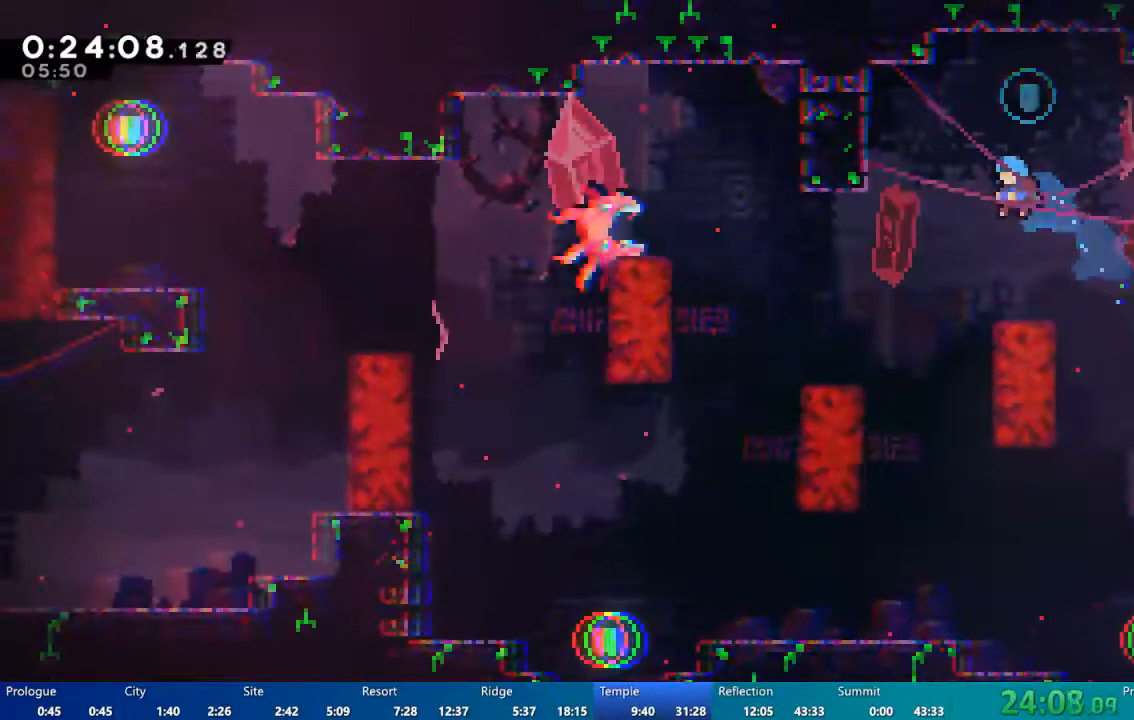
{"dt_ms": 500, "buttons": ["DPAD_DOWN"], "left_stick": "center", "right_stick": "center", "events": [[200, "DPAD_RIGHT", "up"], [200, "X", "up"], [333, "DPAD_DOWN", "down"]]}
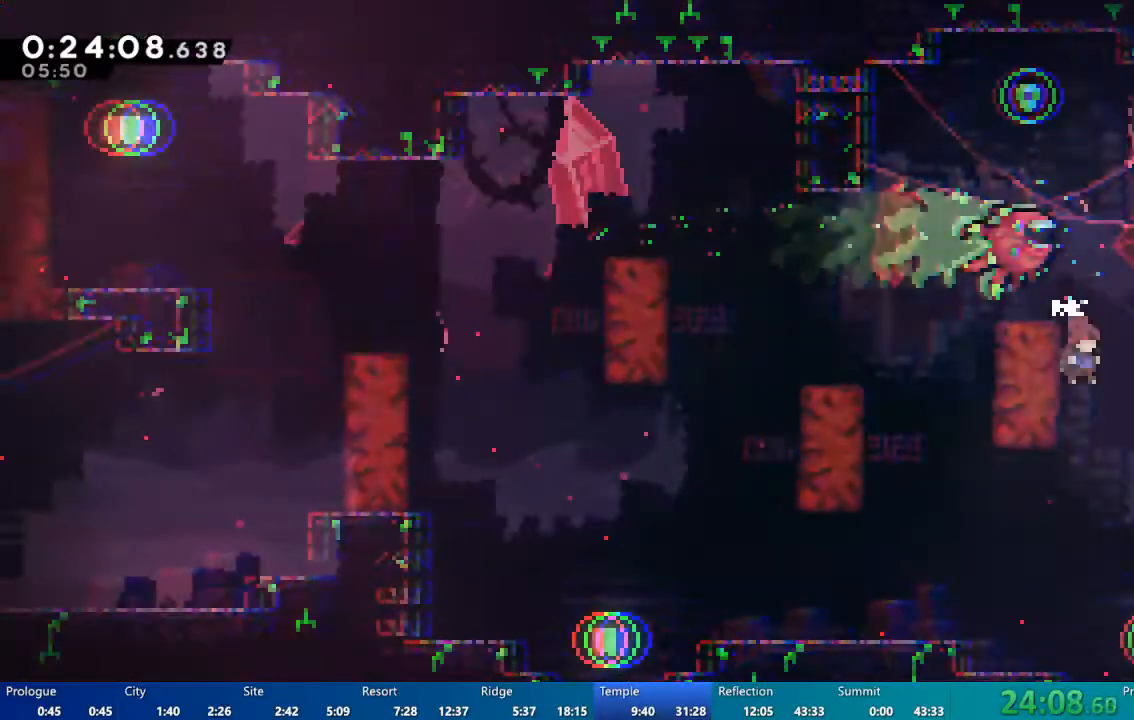
{"dt_ms": 500, "buttons": ["A", "DPAD_LEFT"], "left_stick": "center", "right_stick": "center", "events": [[133, "DPAD_DOWN", "up"], [133, "DPAD_LEFT", "down"], [200, "DPAD_UP", "down"], [233, "DPAD_LEFT", "up"], [300, "A", "down"], [300, "DPAD_LEFT", "down"], [367, "DPAD_UP", "up"]]}
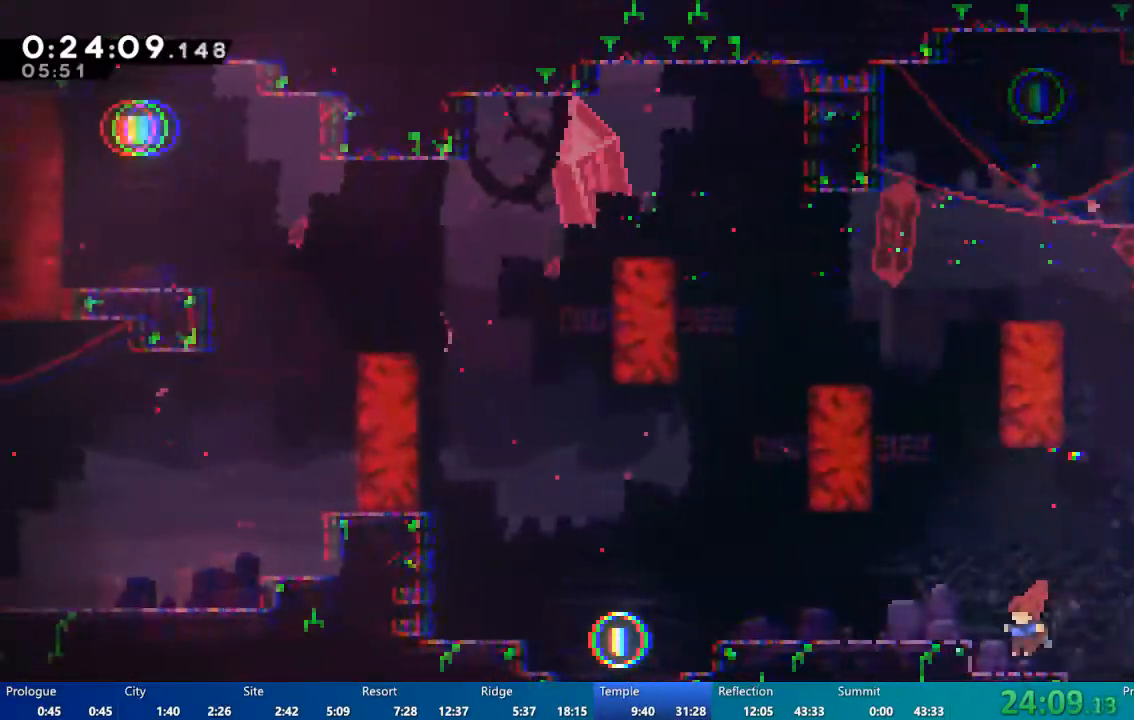
{"dt_ms": 500, "buttons": ["X", "DPAD_UP"], "left_stick": "center", "right_stick": "center", "events": [[33, "A", "up"], [167, "DPAD_LEFT", "up"], [167, "DPAD_UP", "down"], [200, "A", "down"], [400, "A", "up"], [500, "X", "down"]]}
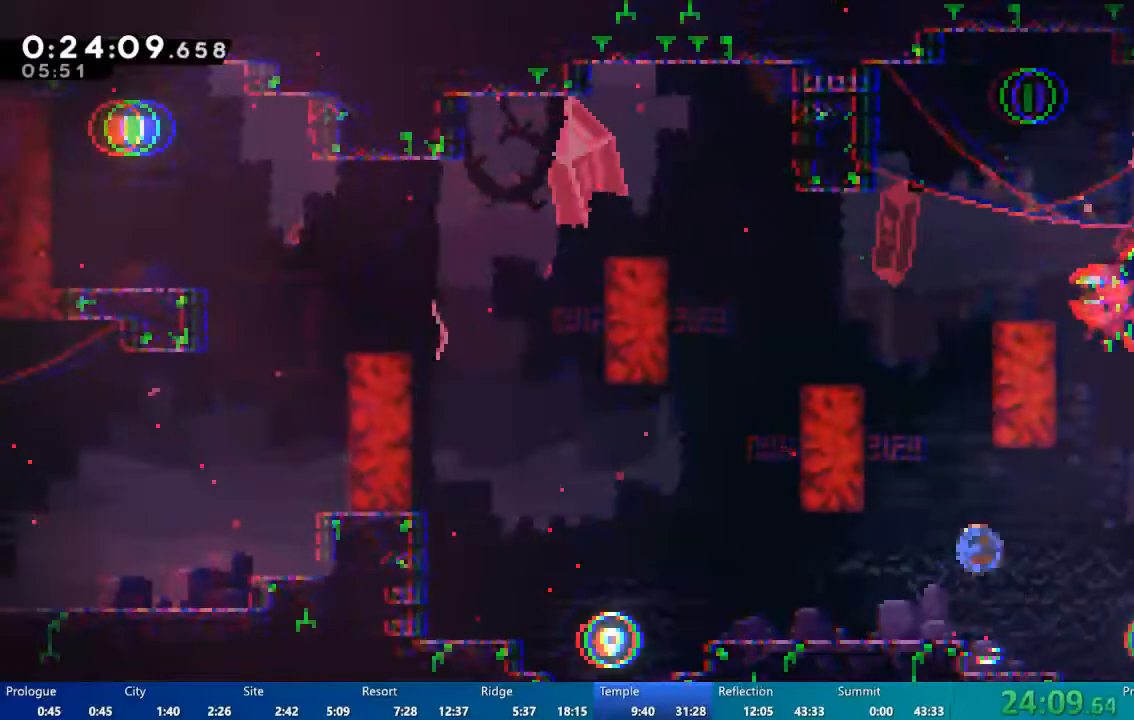
{"dt_ms": 500, "buttons": ["R2"], "left_stick": "center", "right_stick": "center", "events": [[167, "X", "up"], [200, "DPAD_RIGHT", "down"], [200, "DPAD_UP", "up"], [200, "R2", "down"], [400, "A", "down"], [400, "DPAD_RIGHT", "up"], [500, "A", "up"]]}
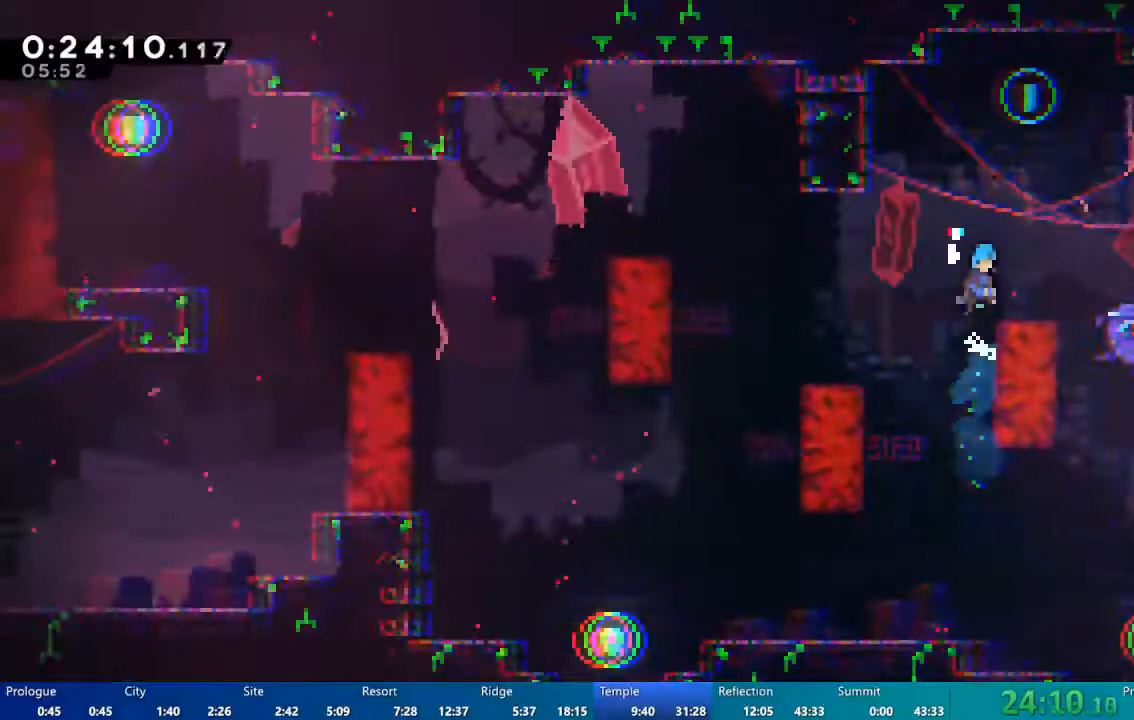
{"dt_ms": 500, "buttons": ["A", "DPAD_UP"], "left_stick": "center", "right_stick": "center", "events": [[133, "DPAD_RIGHT", "down"], [267, "DPAD_RIGHT", "up"], [367, "R2", "up"], [433, "A", "down"], [467, "DPAD_UP", "down"]]}
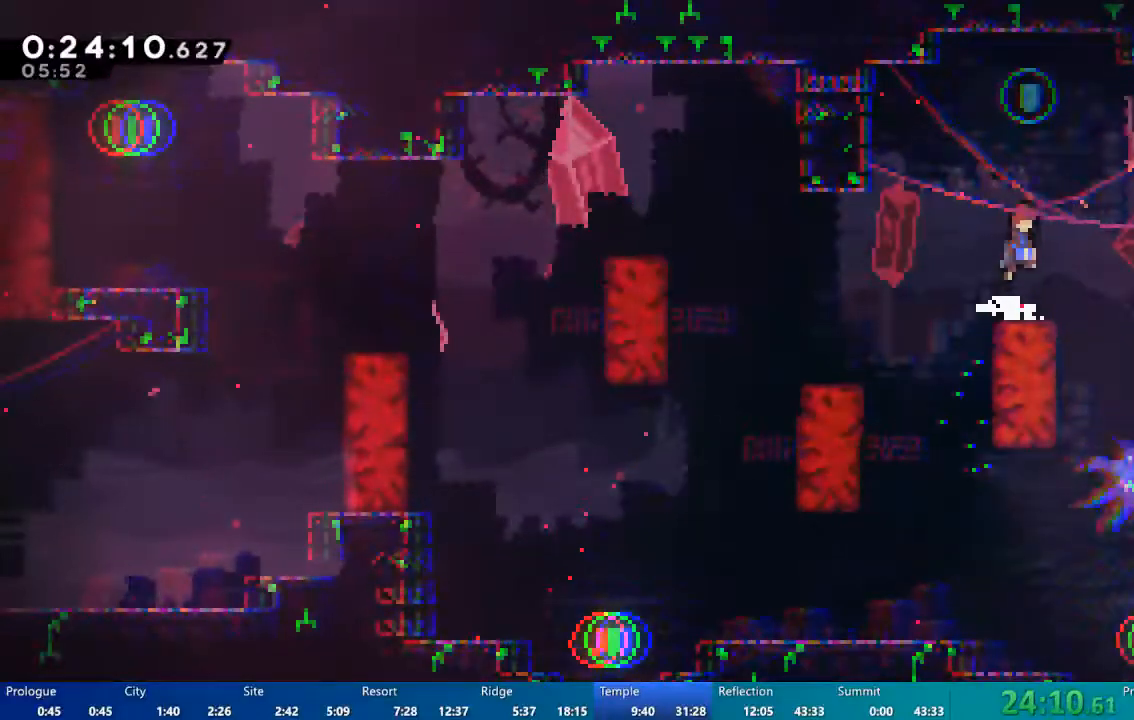
{"dt_ms": 500, "buttons": [], "left_stick": "center", "right_stick": "center", "events": [[33, "A", "up"], [67, "X", "down"], [233, "DPAD_UP", "up"], [233, "X", "up"]]}
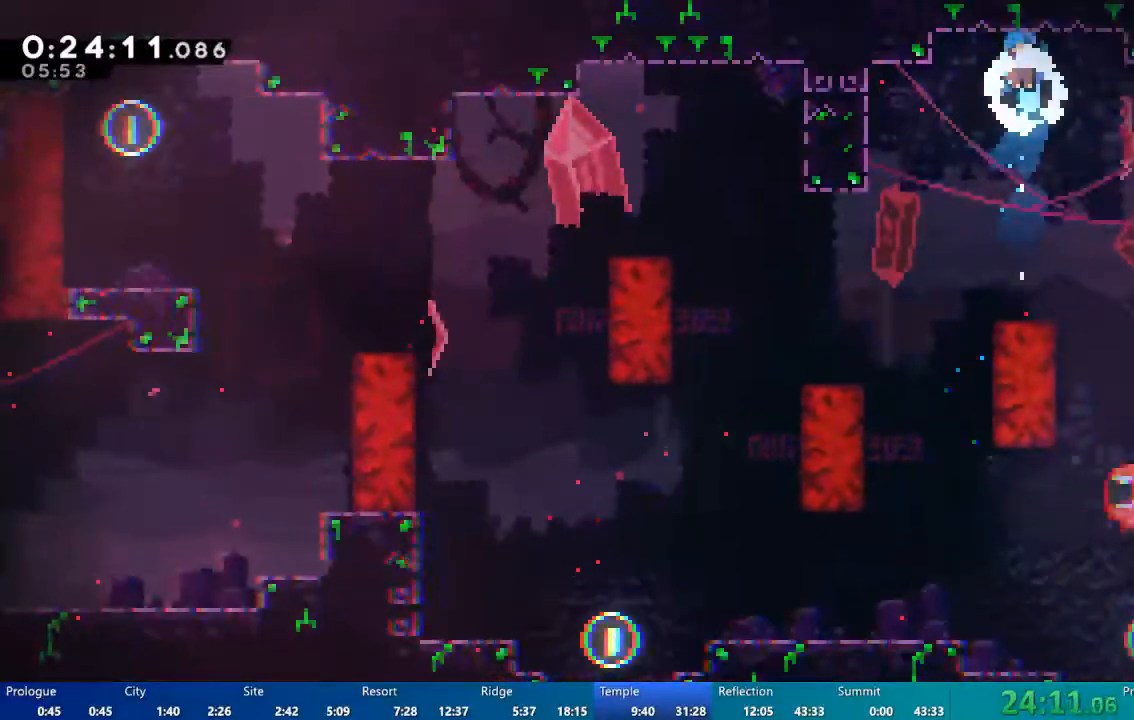
{"dt_ms": 500, "buttons": ["DPAD_DOWN"], "left_stick": "center", "right_stick": "center", "events": [[467, "DPAD_DOWN", "down"]]}
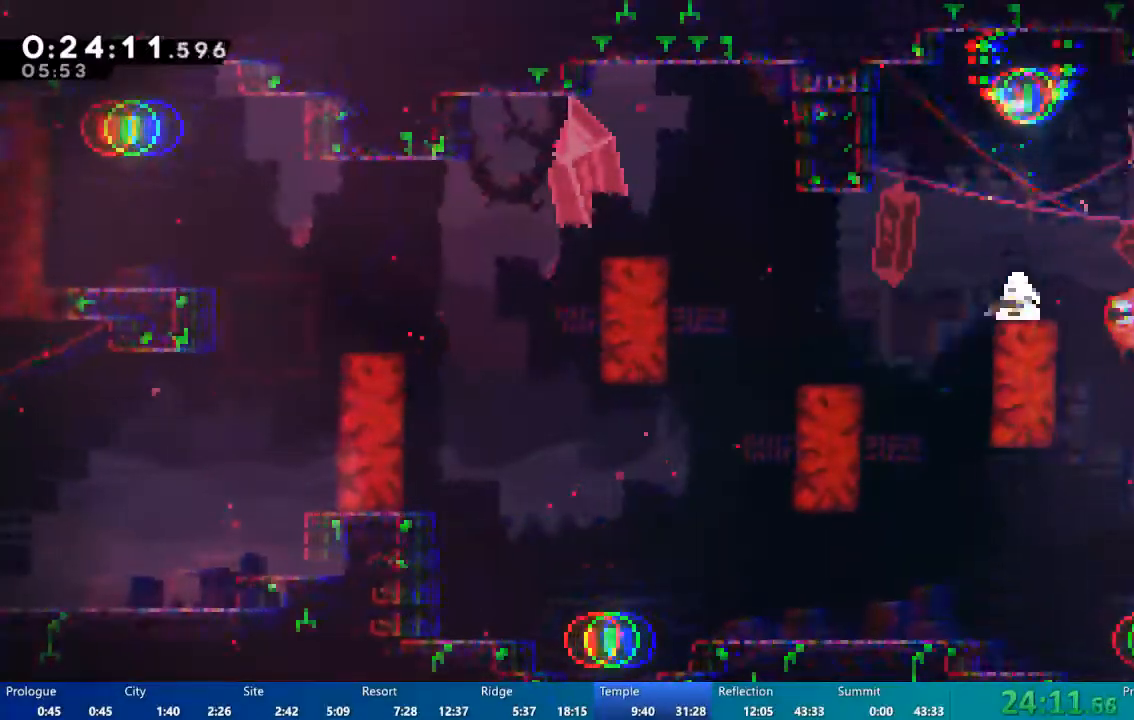
{"dt_ms": 1000, "buttons": ["DPAD_LEFT"], "left_stick": "center", "right_stick": "center"}
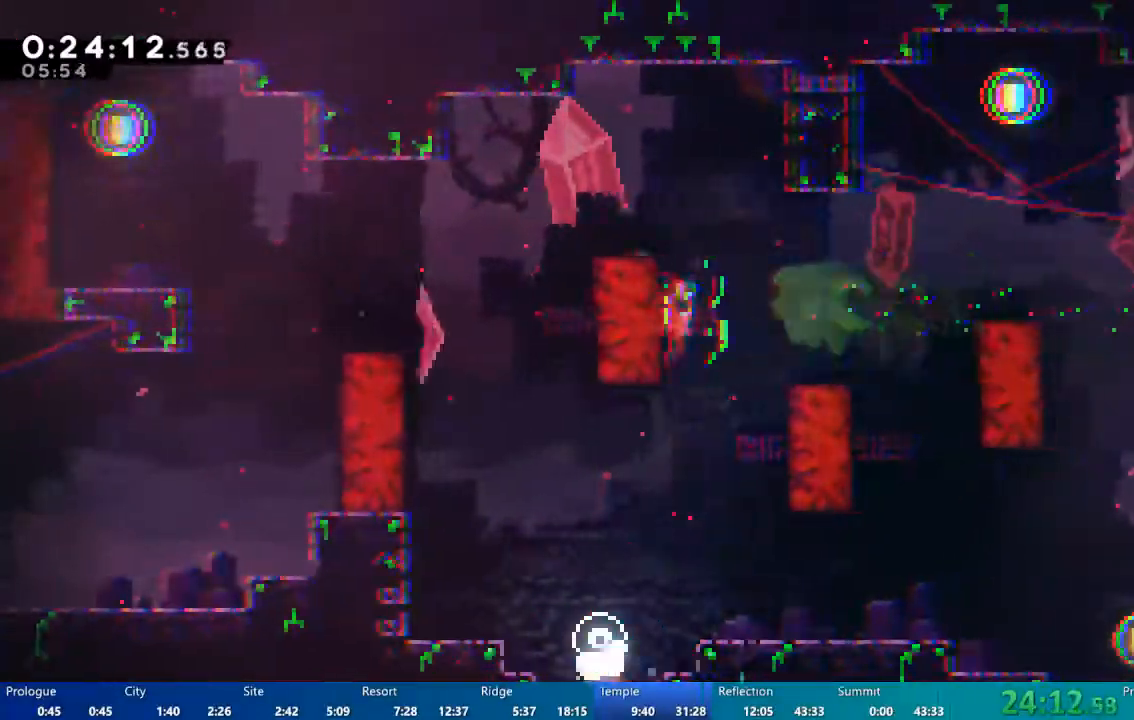
{"dt_ms": 500, "buttons": ["X", "DPAD_UP", "DPAD_LEFT"], "left_stick": "center", "right_stick": "center", "events": [[100, "A", "down"], [100, "DPAD_UP", "down"], [233, "A", "up"], [367, "X", "down"]]}
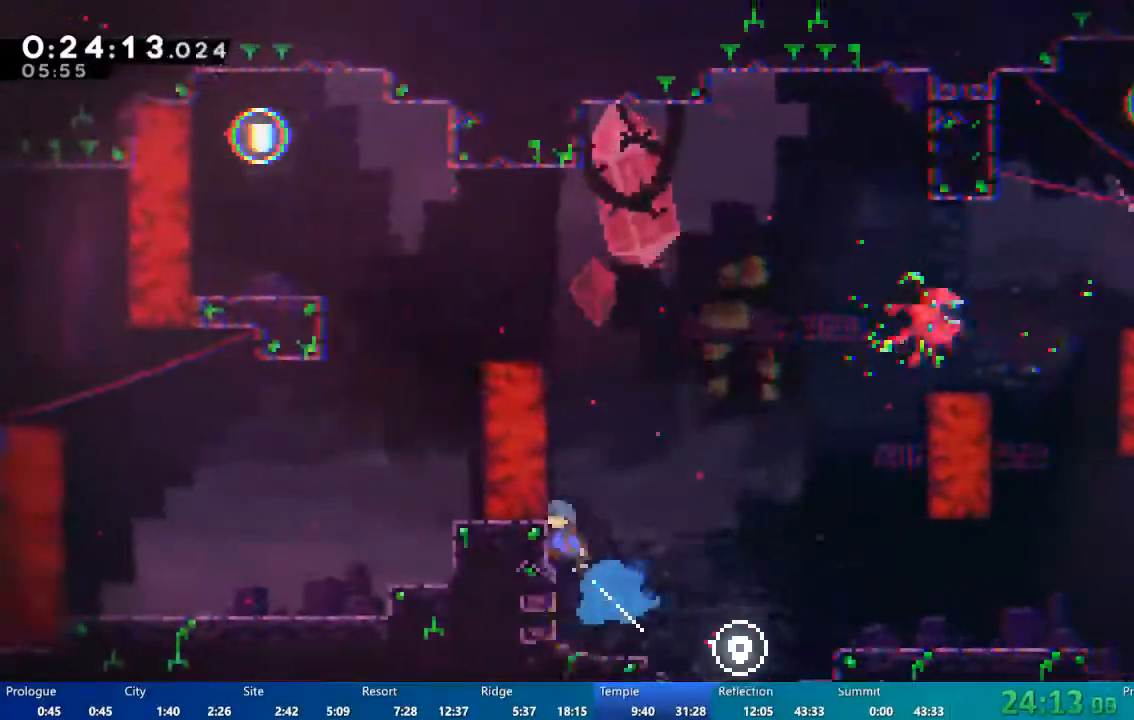
{"dt_ms": 500, "buttons": ["A", "R2", "DPAD_UP", "DPAD_LEFT"], "left_stick": "center", "right_stick": "center", "events": [[33, "X", "up"], [67, "R2", "down"], [167, "A", "down"], [233, "A", "up"], [333, "A", "down"], [433, "A", "up"], [500, "A", "down"]]}